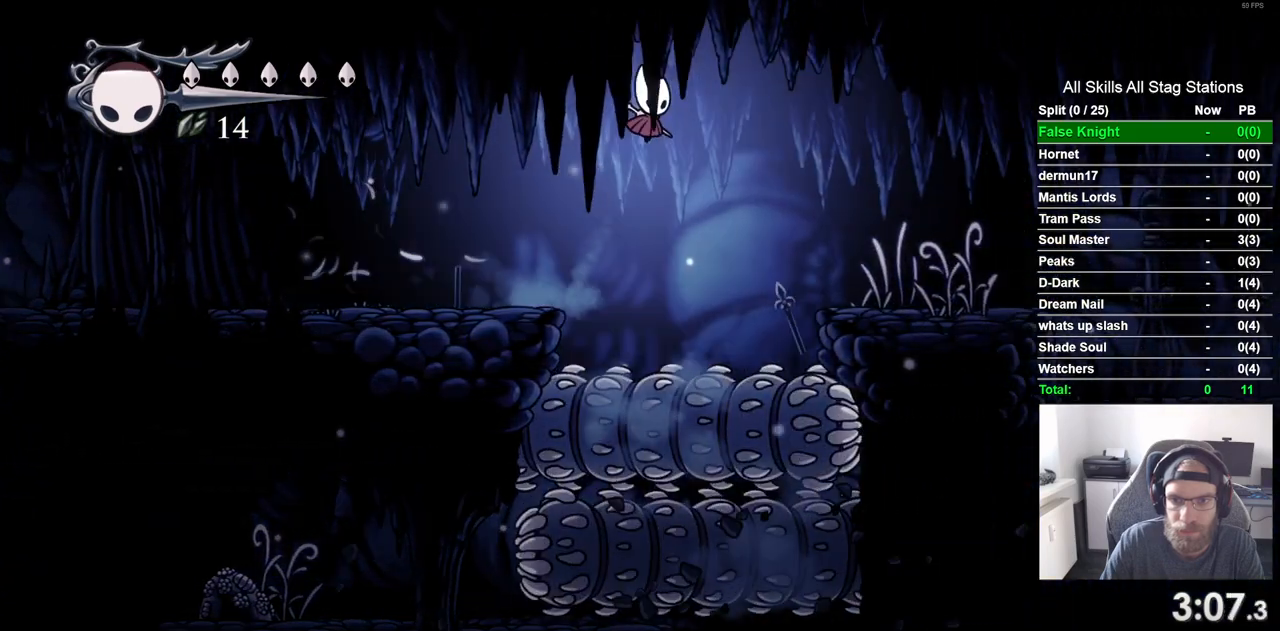
Gameplay with a controller (PlayStation layout); each line is a JSON object with the inputs held at the frame after it. "events" lists button and stick changes between this image and that frame as [ms after this image, input, new state], when the widget could be followed in between. Not read: CROSS L3 R3.
{"buttons": ["DPAD_RIGHT"], "left_stick": "center", "right_stick": "center", "events": []}
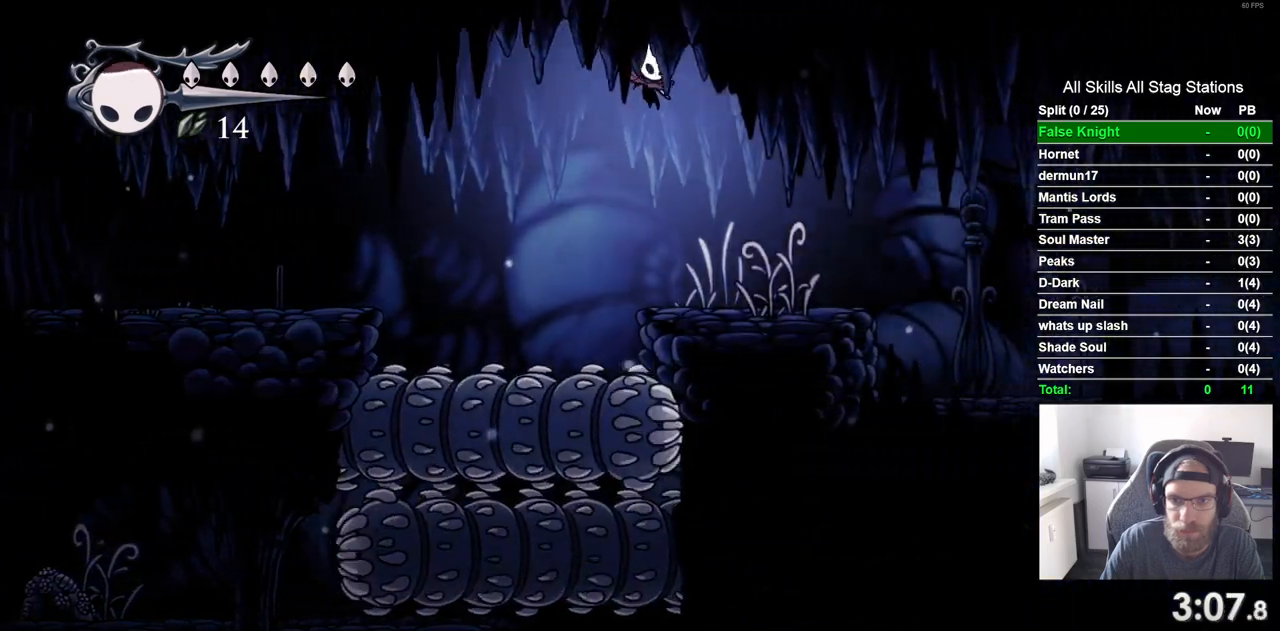
{"buttons": ["DPAD_RIGHT"], "left_stick": "center", "right_stick": "center", "events": [[183, "SQUARE", "down"], [333, "SQUARE", "up"]]}
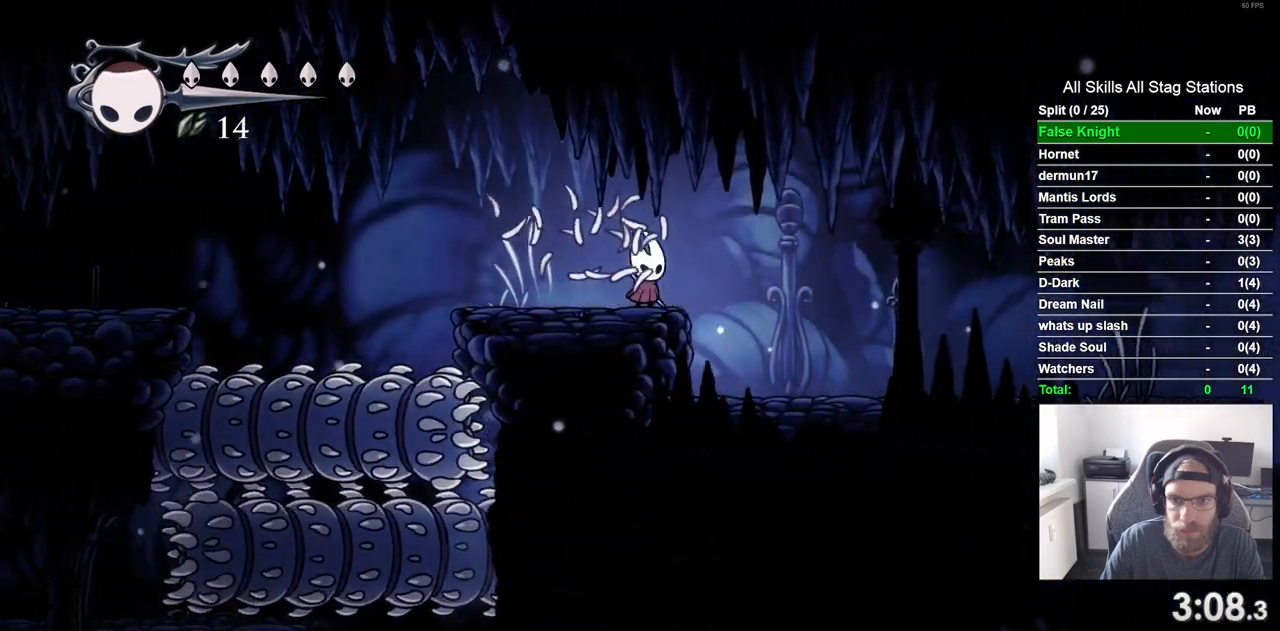
{"buttons": ["SQUARE", "DPAD_RIGHT"], "left_stick": "center", "right_stick": "center", "events": [[67, "SQUARE", "down"], [217, "SQUARE", "up"], [483, "SQUARE", "down"]]}
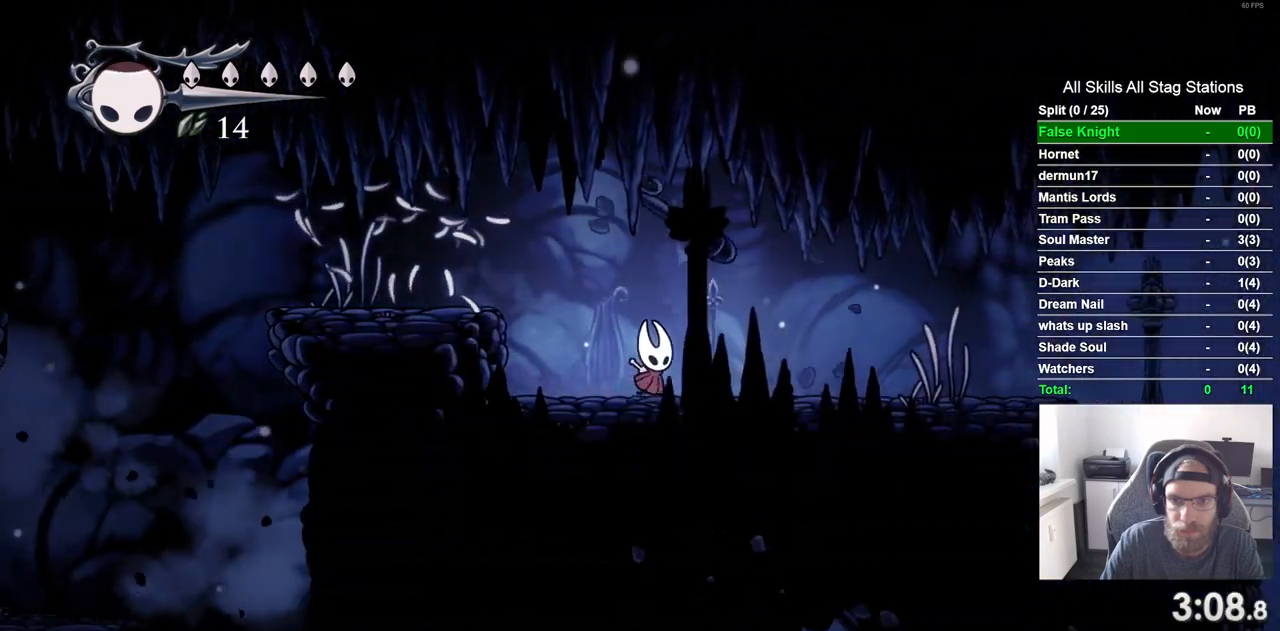
{"buttons": ["SQUARE", "DPAD_RIGHT"], "left_stick": "center", "right_stick": "center", "events": [[133, "SQUARE", "up"], [383, "SQUARE", "down"]]}
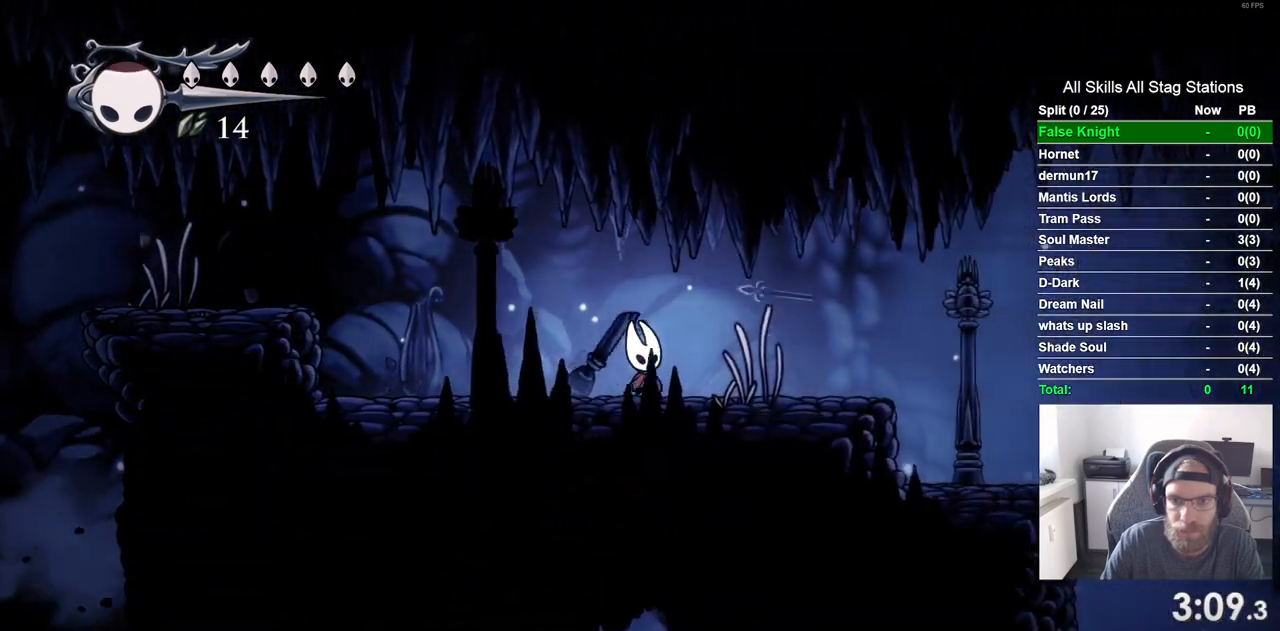
{"buttons": ["SQUARE", "DPAD_RIGHT"], "left_stick": "center", "right_stick": "center", "events": [[50, "SQUARE", "up"], [350, "SQUARE", "down"]]}
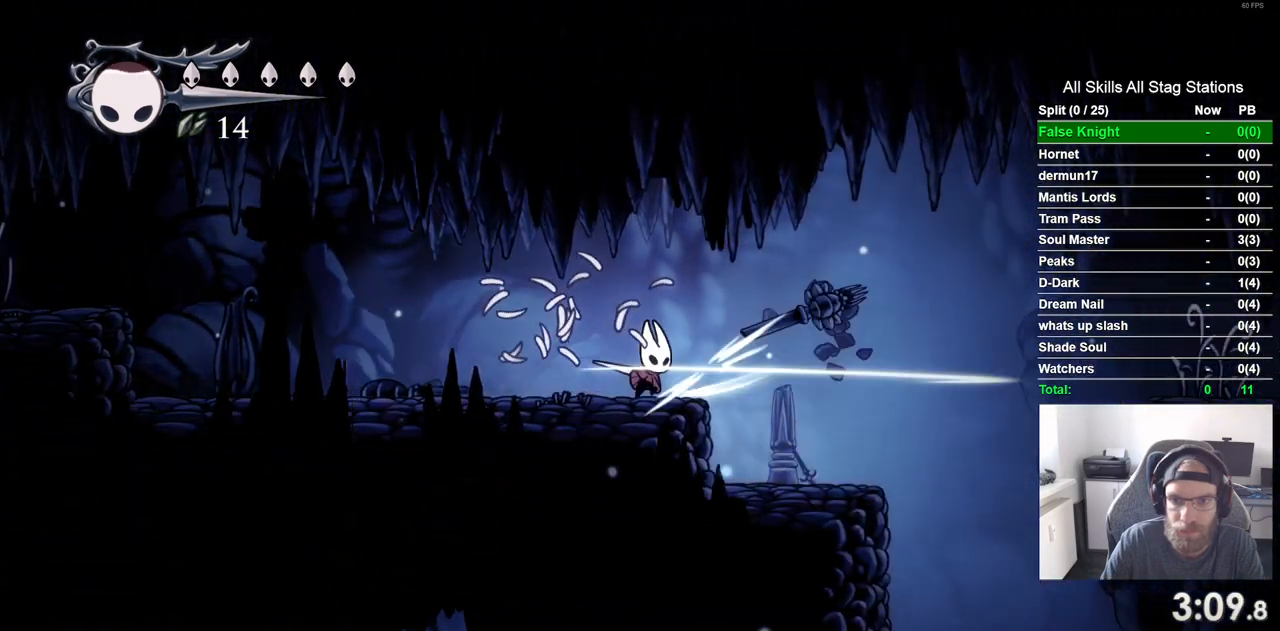
{"buttons": ["DPAD_RIGHT"], "left_stick": "center", "right_stick": "center", "events": [[17, "SQUARE", "up"]]}